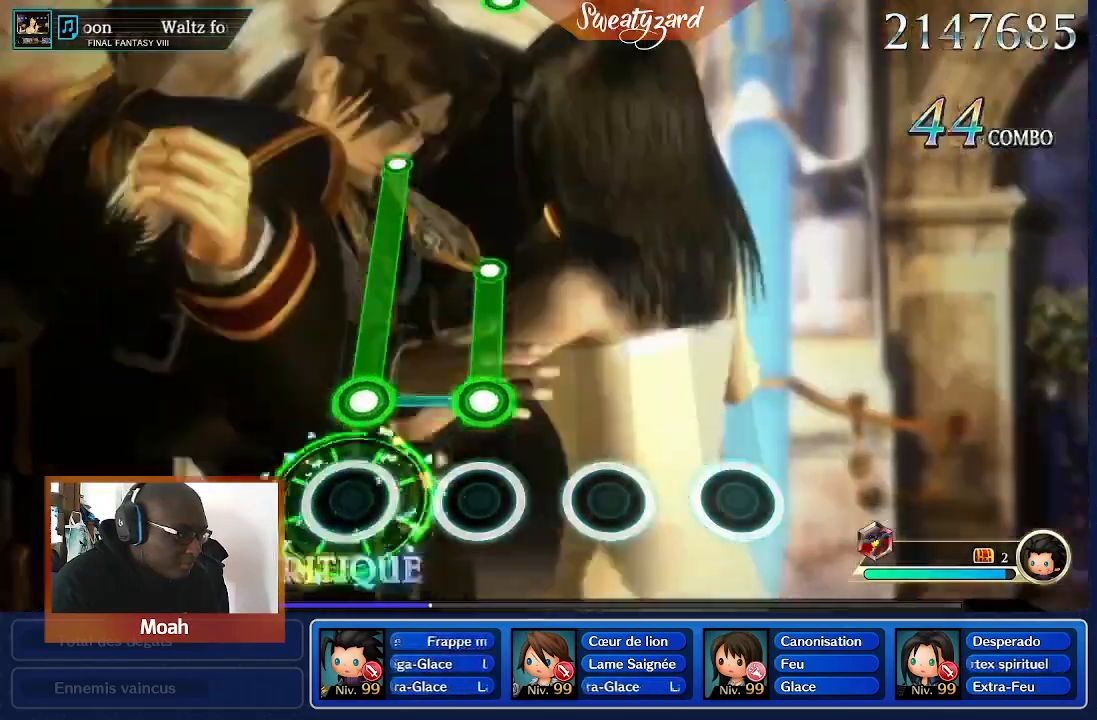
Gameplay with a controller (Nintendo layout); each line is a JSON object with the inputs held at the frame after it (dt_ms = milliseconds from this image to that frame). "events" lists button and stick changes between this image and that frame as [ms after this image, input, new state], when the widget could be followed in between. Not read: L3 R1 R3 SELECT START.
{"dt_ms": 500, "buttons": ["A", "R2"], "left_stick": "center", "right_stick": "center", "events": [[267, "R2", "down"]]}
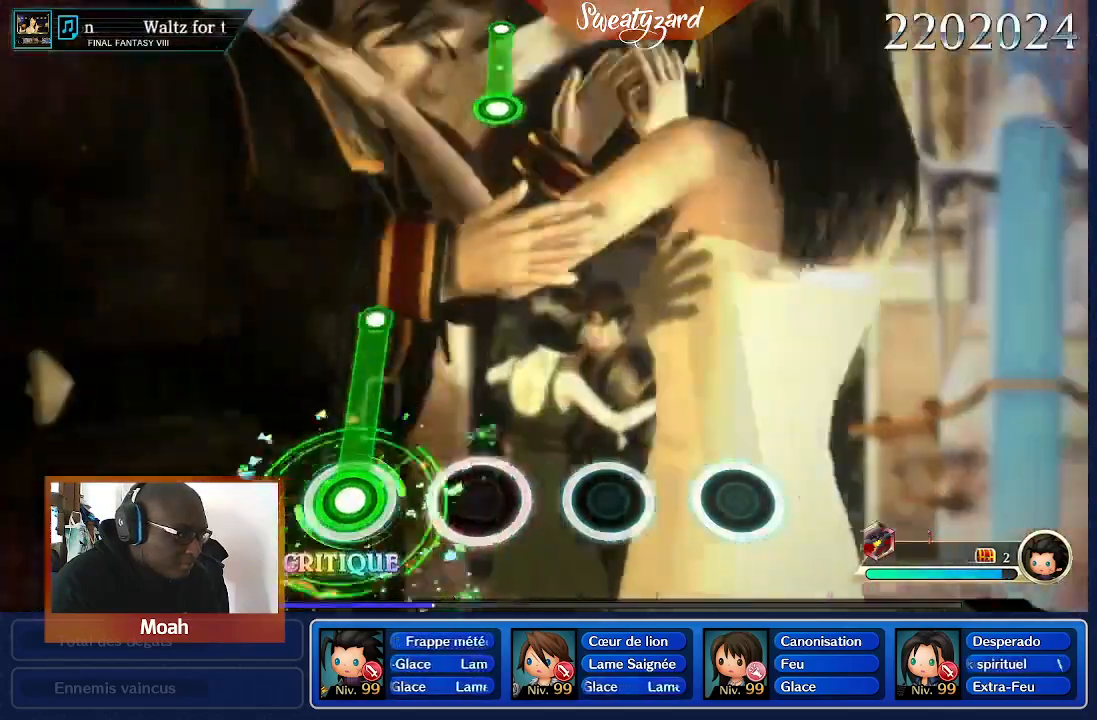
{"dt_ms": 500, "buttons": ["A"], "left_stick": "center", "right_stick": "center", "events": [[500, "R2", "up"]]}
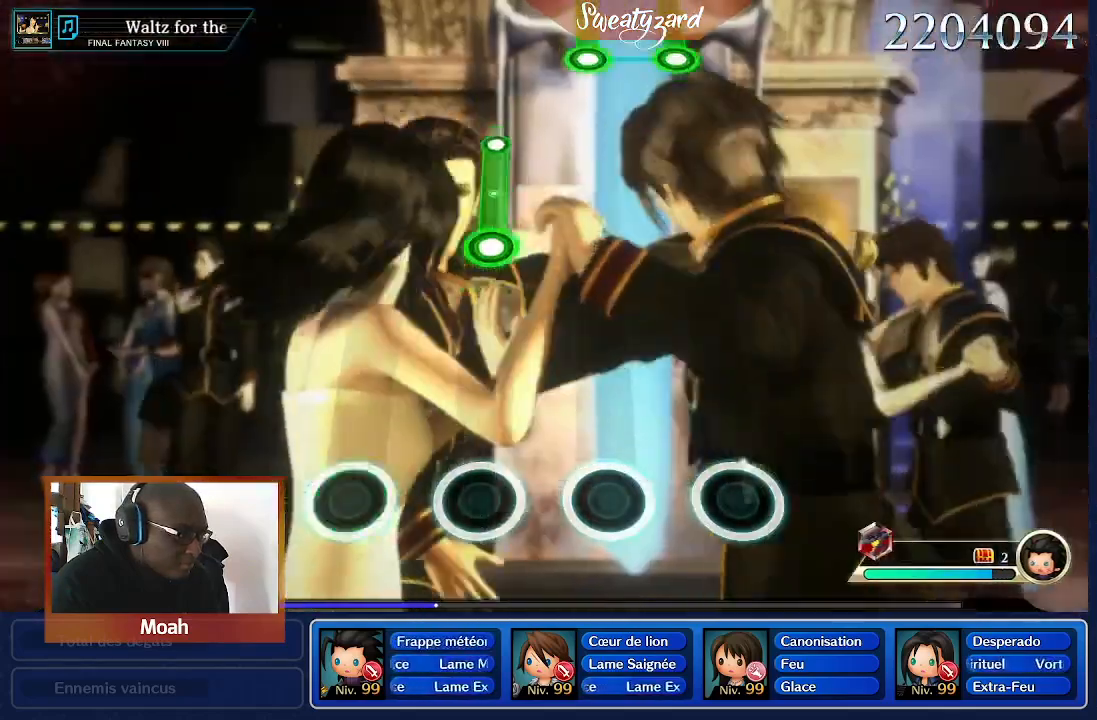
{"dt_ms": 500, "buttons": [], "left_stick": "center", "right_stick": "center", "events": [[433, "A", "up"]]}
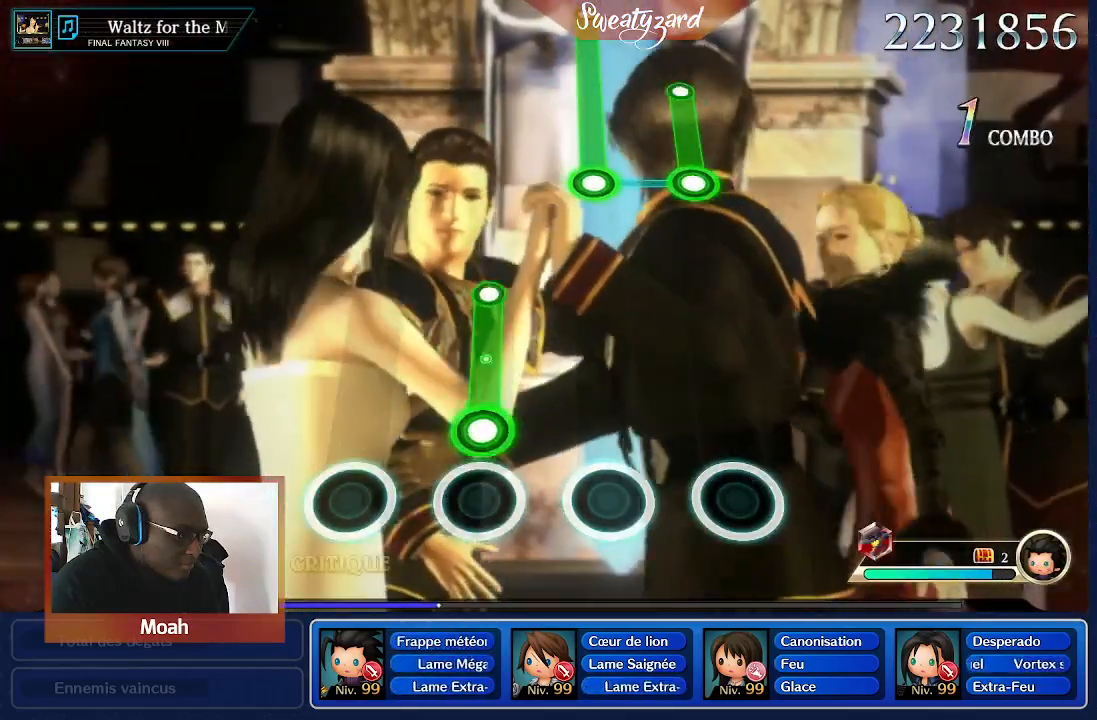
{"dt_ms": 500, "buttons": ["A"], "left_stick": "center", "right_stick": "center", "events": [[67, "A", "down"]]}
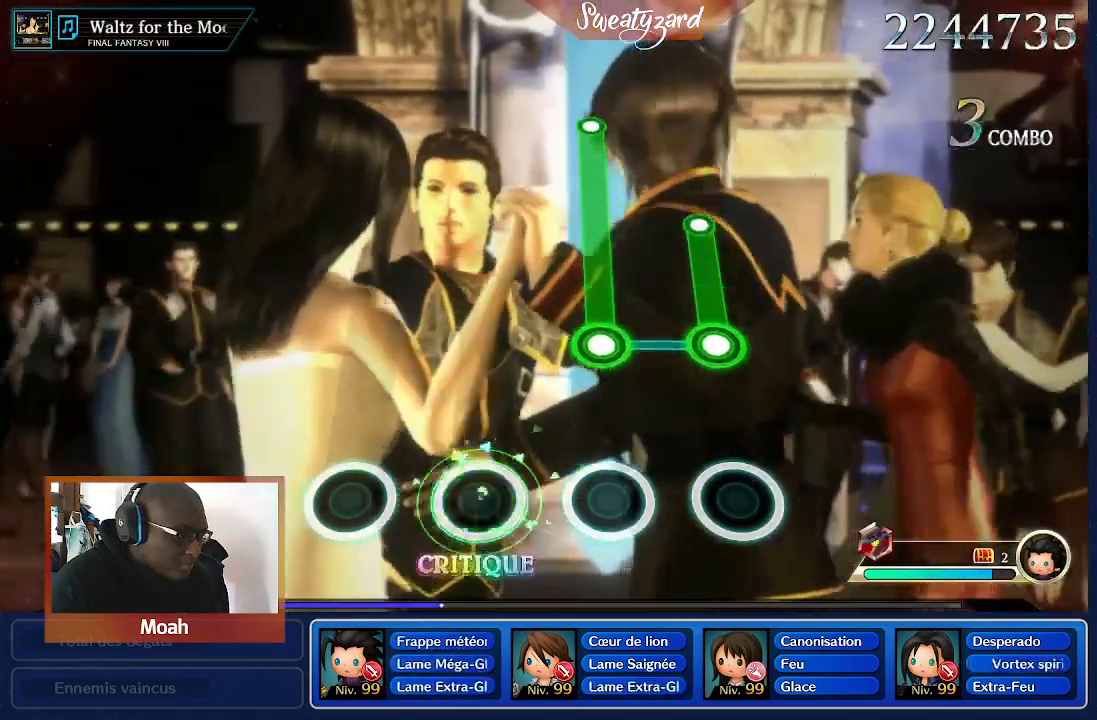
{"dt_ms": 500, "buttons": ["A", "R2"], "left_stick": "center", "right_stick": "center", "events": [[400, "R2", "down"]]}
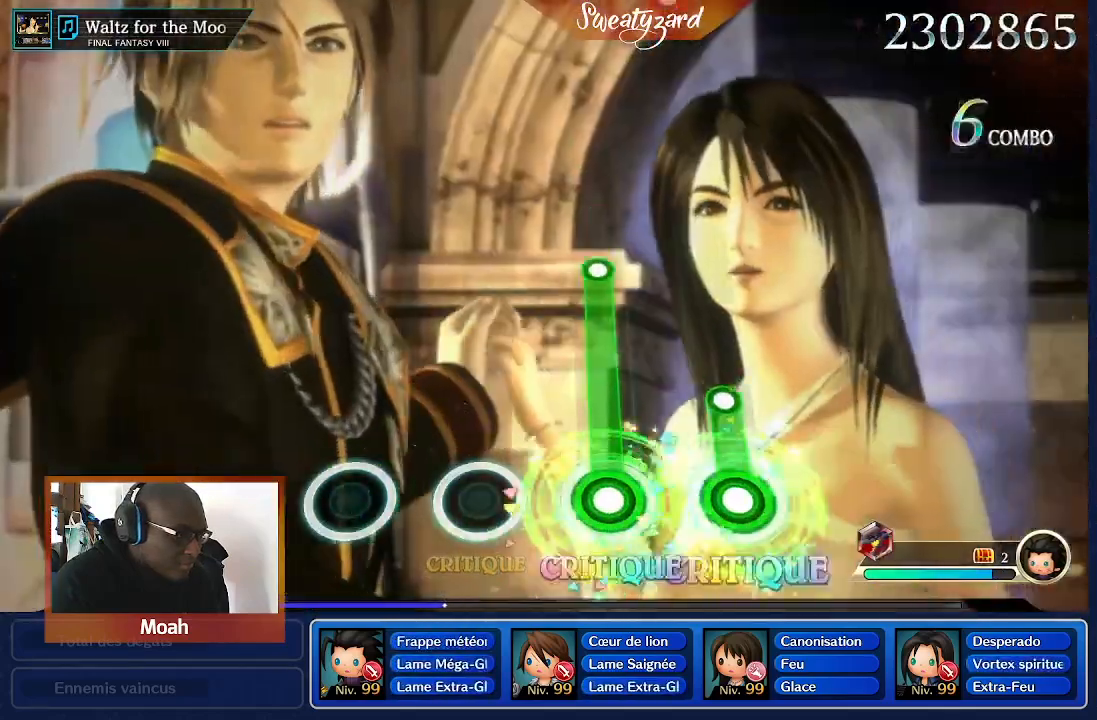
{"dt_ms": 500, "buttons": ["R2"], "left_stick": "center", "right_stick": "center", "events": [[467, "A", "up"]]}
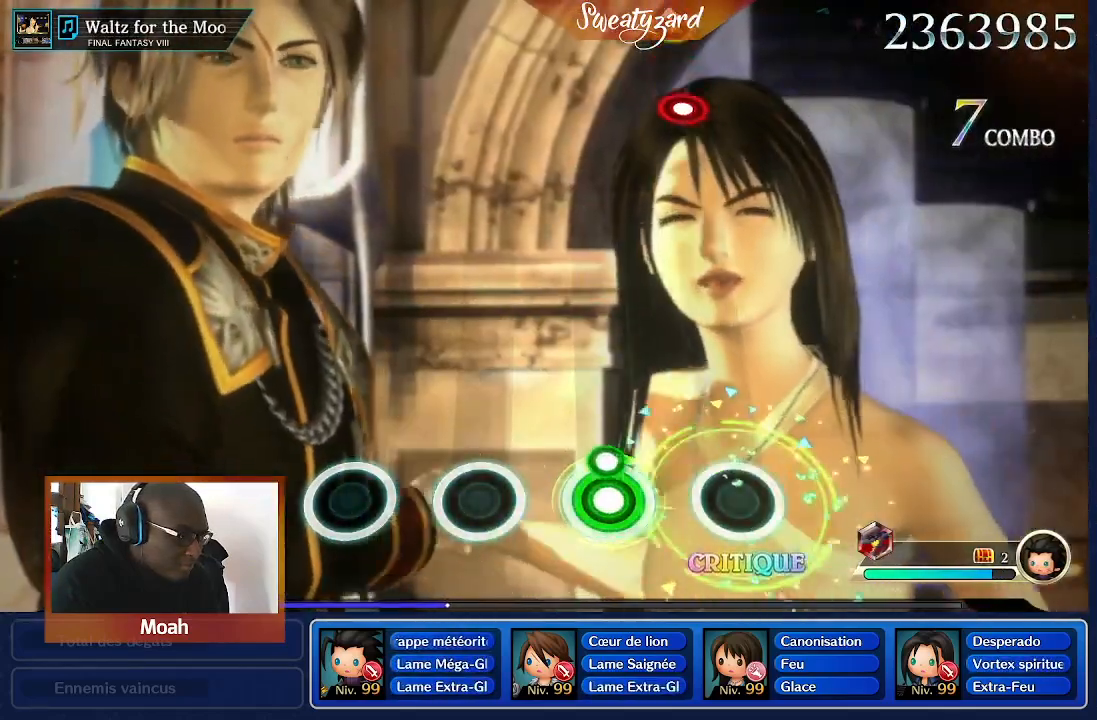
{"dt_ms": 500, "buttons": [], "left_stick": "center", "right_stick": "center", "events": [[233, "R2", "up"]]}
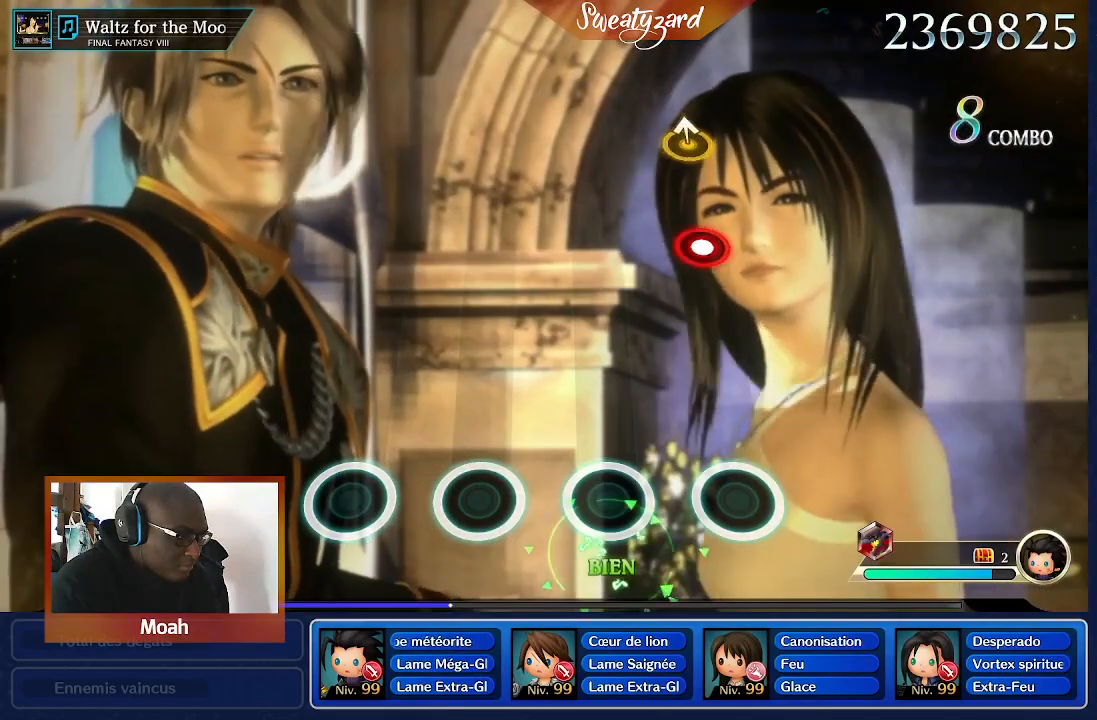
{"dt_ms": 500, "buttons": [], "left_stick": "center", "right_stick": "center", "events": []}
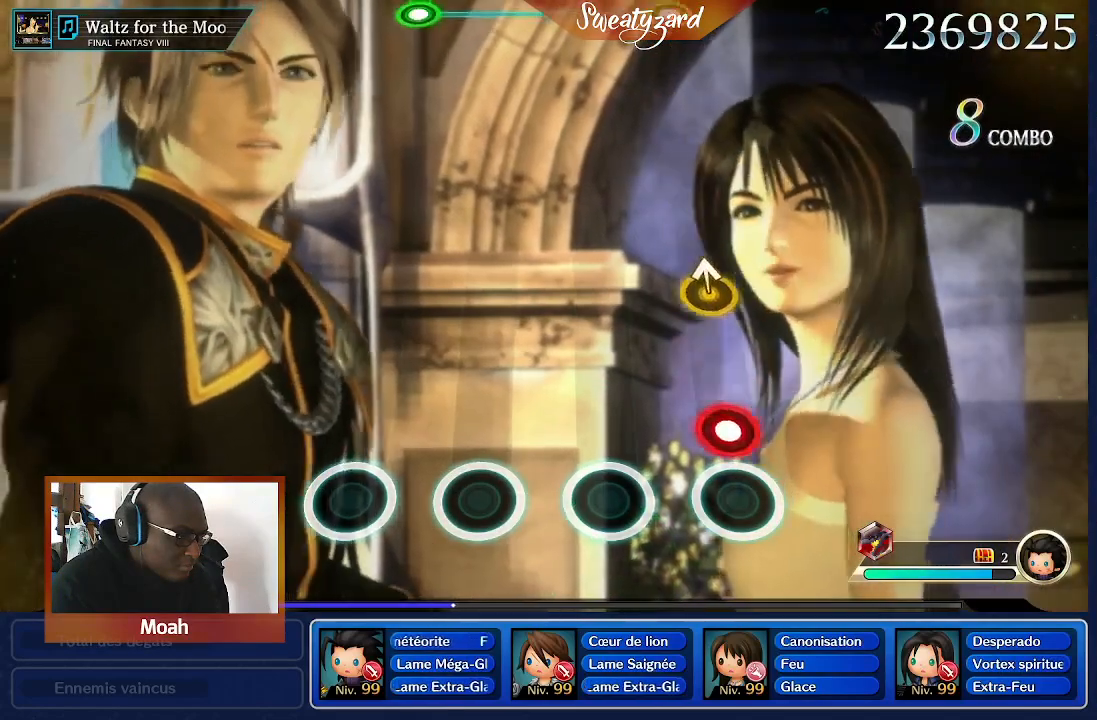
{"dt_ms": 1000, "buttons": [], "left_stick": "center", "right_stick": "center"}
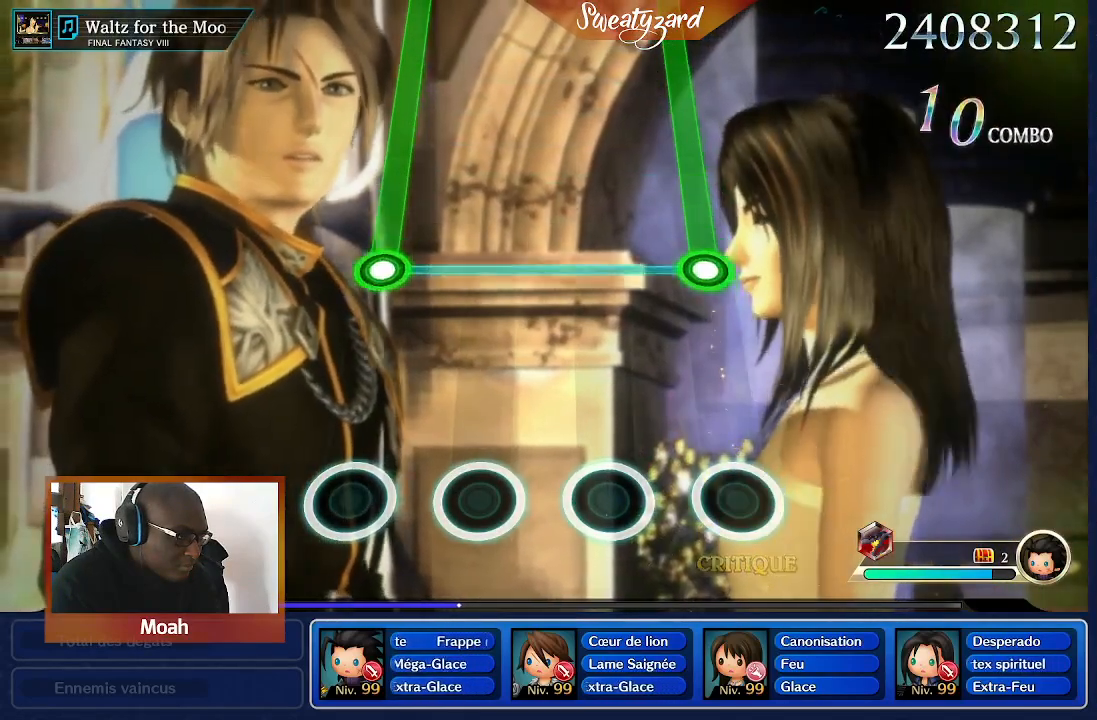
{"dt_ms": 500, "buttons": [], "left_stick": "center", "right_stick": "center", "events": []}
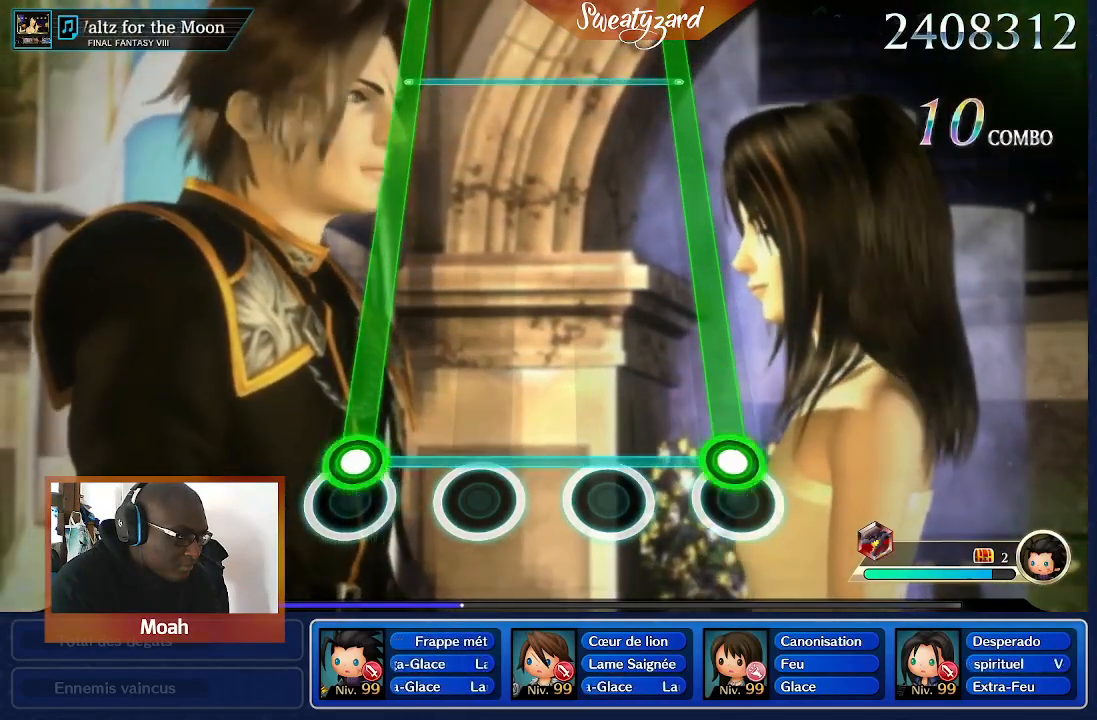
{"dt_ms": 500, "buttons": ["R2"], "left_stick": "center", "right_stick": "center", "events": [[67, "R2", "down"]]}
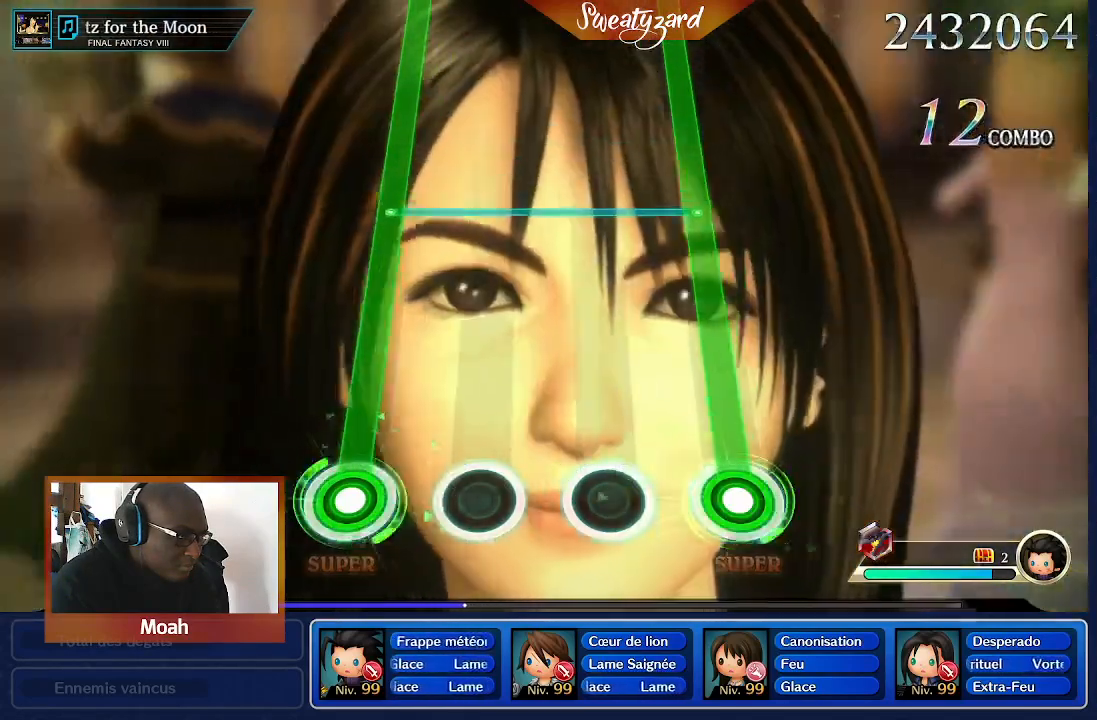
{"dt_ms": 500, "buttons": ["R2"], "left_stick": "center", "right_stick": "center", "events": []}
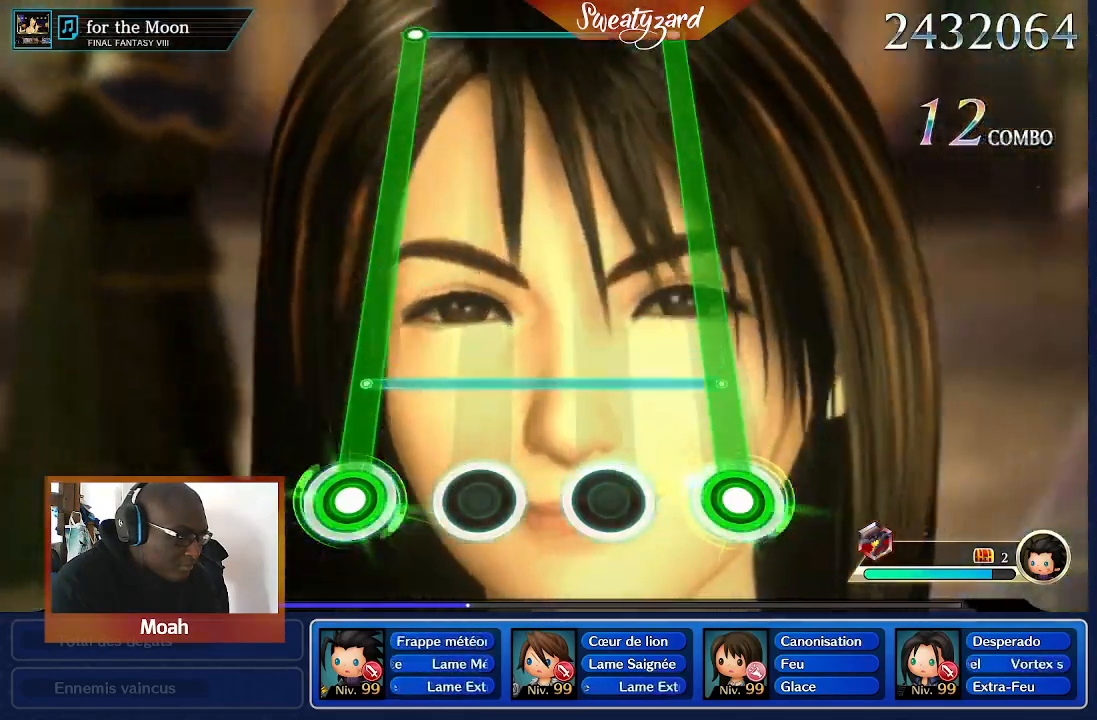
{"dt_ms": 500, "buttons": ["R2"], "left_stick": "center", "right_stick": "center", "events": []}
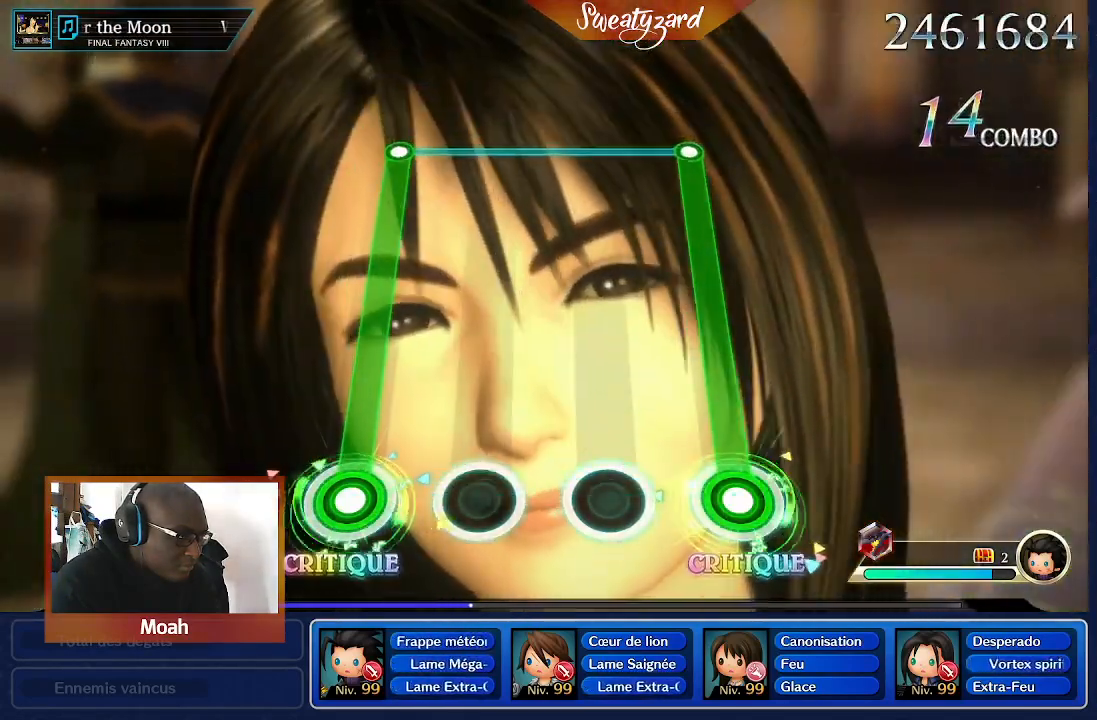
{"dt_ms": 500, "buttons": ["R2"], "left_stick": "center", "right_stick": "center", "events": []}
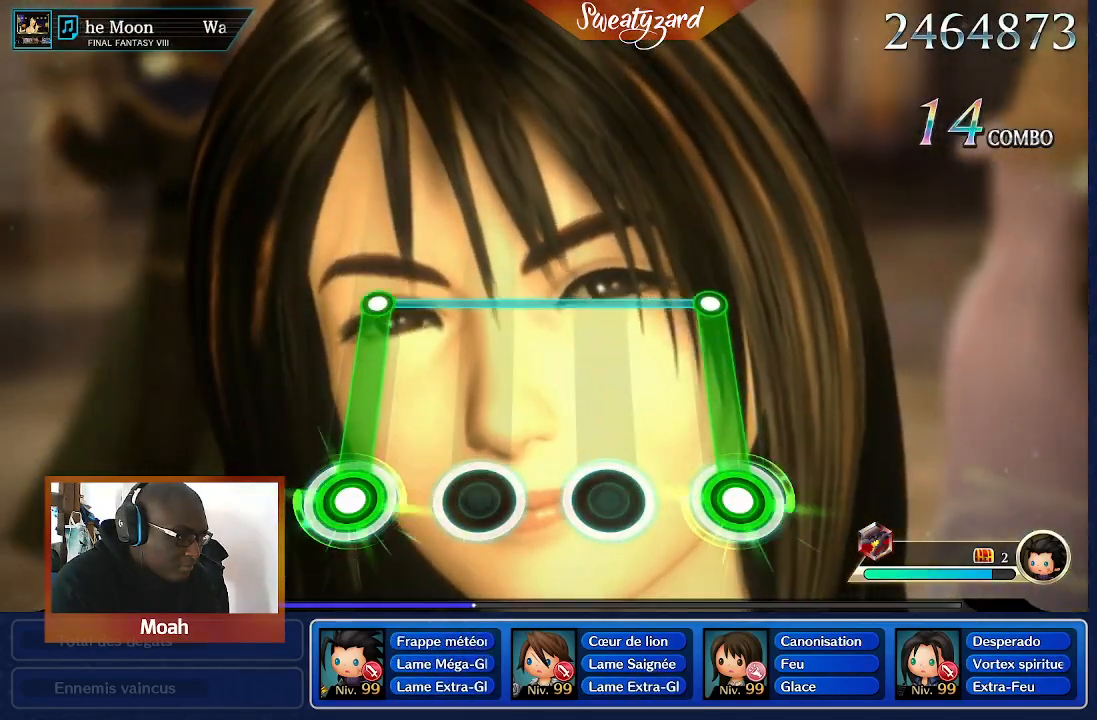
{"dt_ms": 500, "buttons": ["R2"], "left_stick": "center", "right_stick": "center", "events": []}
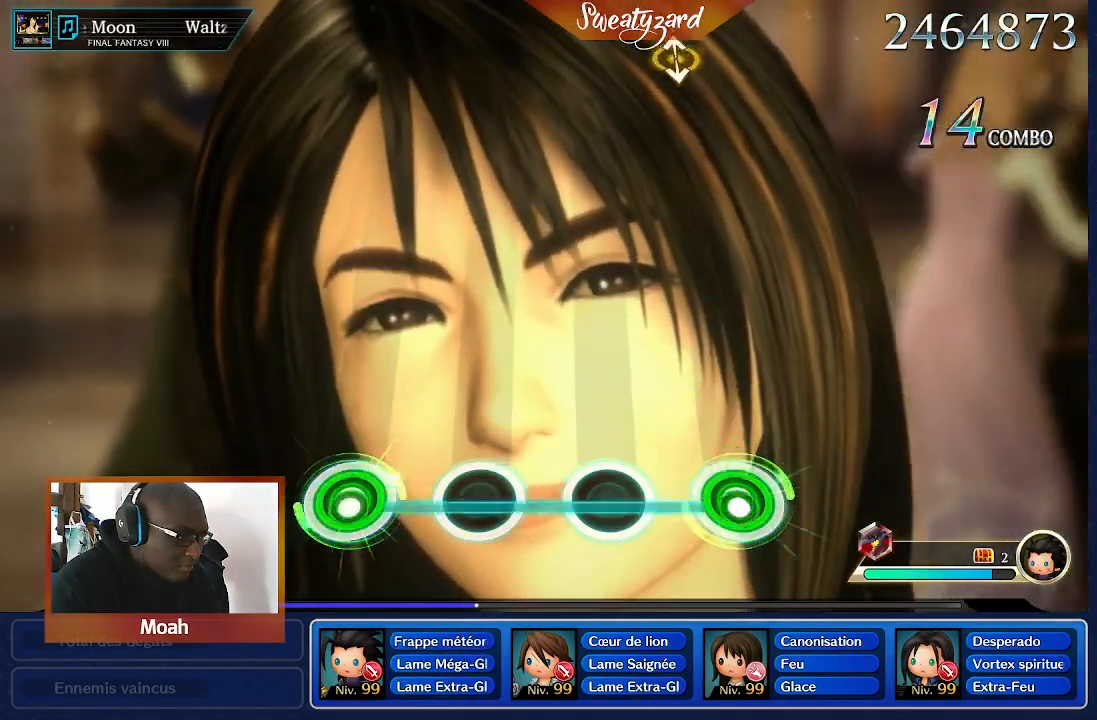
{"dt_ms": 500, "buttons": [], "left_stick": "center", "right_stick": "center", "events": [[67, "R2", "up"]]}
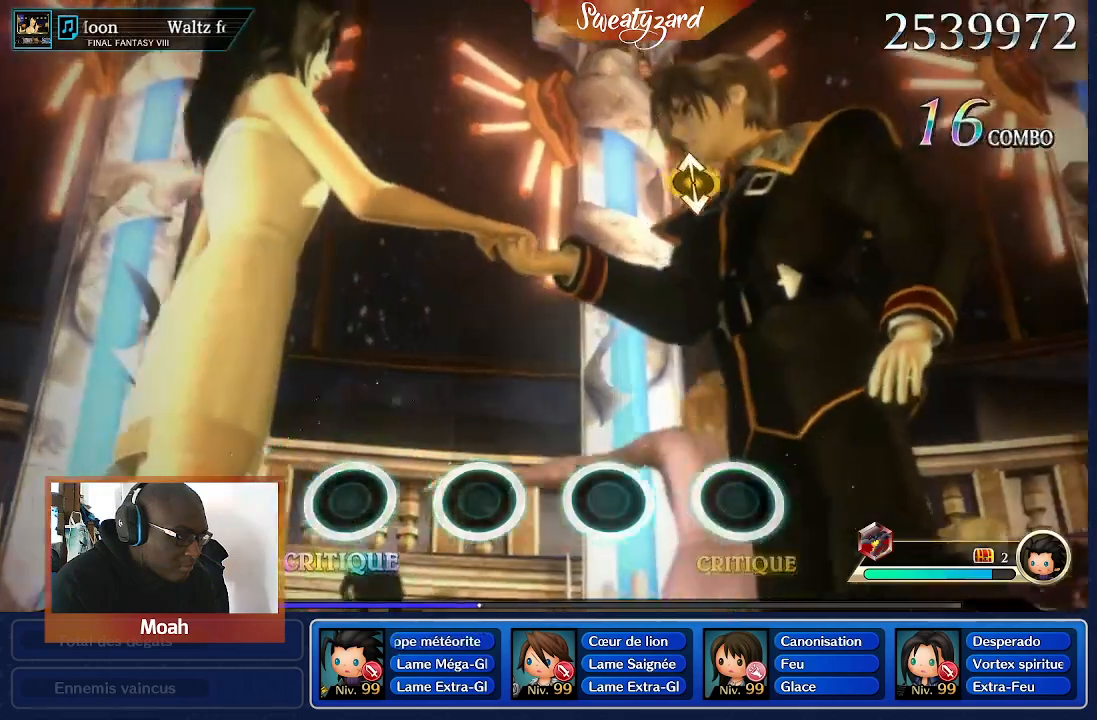
{"dt_ms": 500, "buttons": [], "left_stick": "center", "right_stick": "center", "events": []}
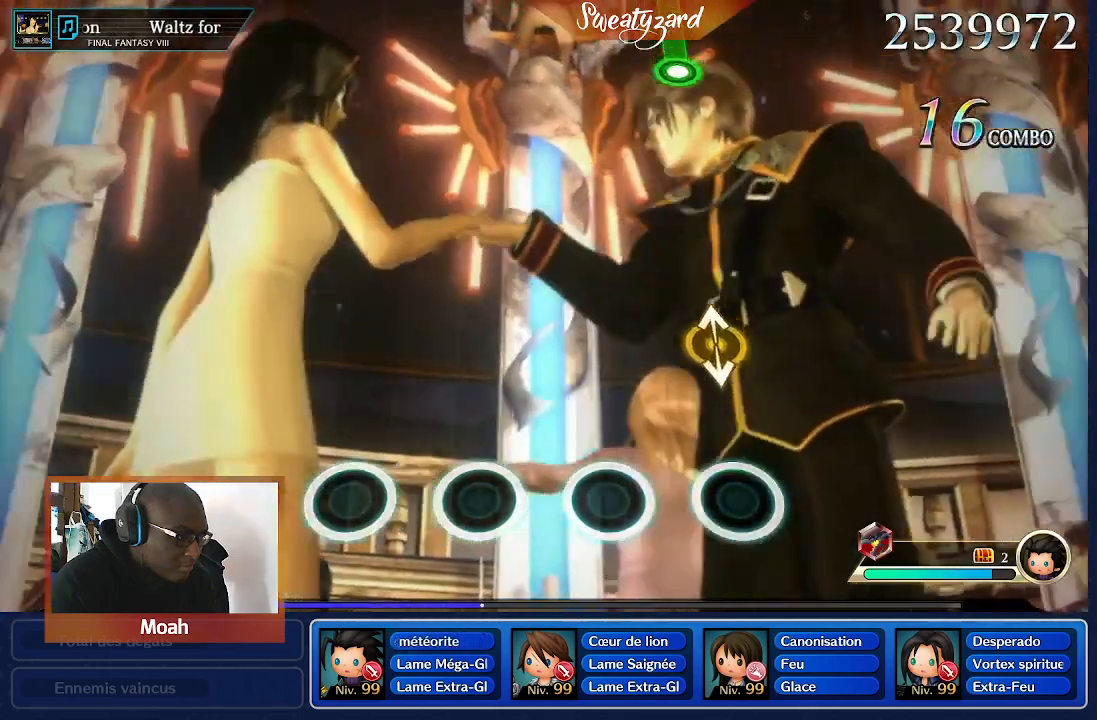
{"dt_ms": 1000, "buttons": [], "left_stick": "center", "right_stick": "center"}
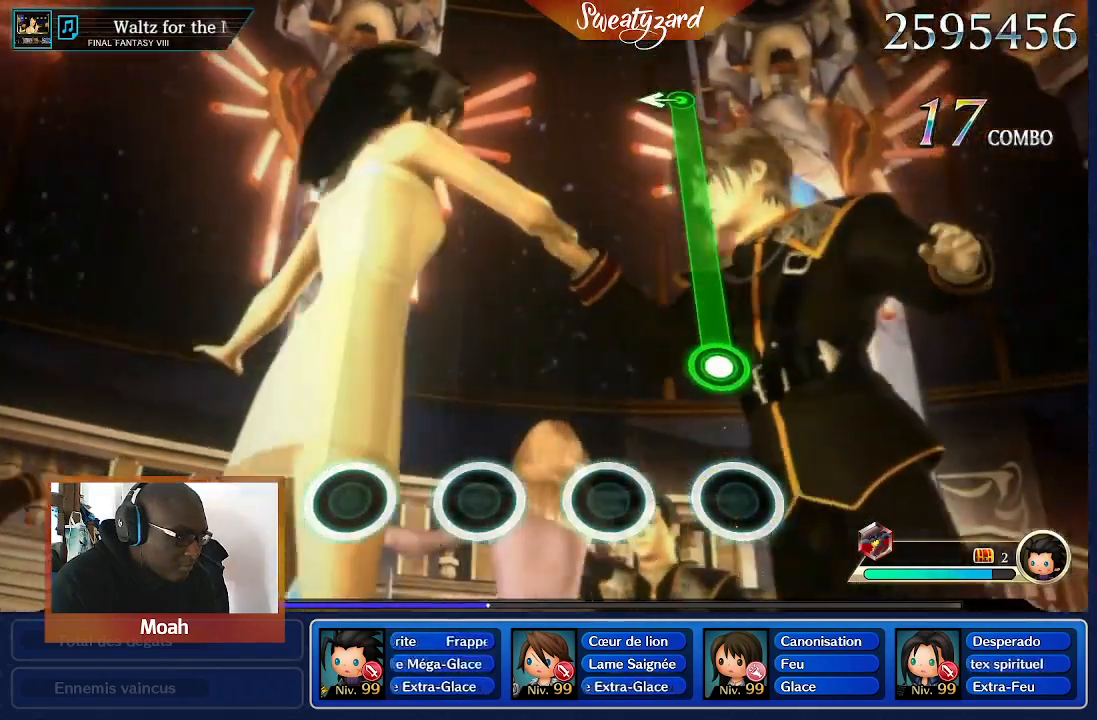
{"dt_ms": 500, "buttons": ["A"], "left_stick": "center", "right_stick": "center", "events": [[267, "A", "down"]]}
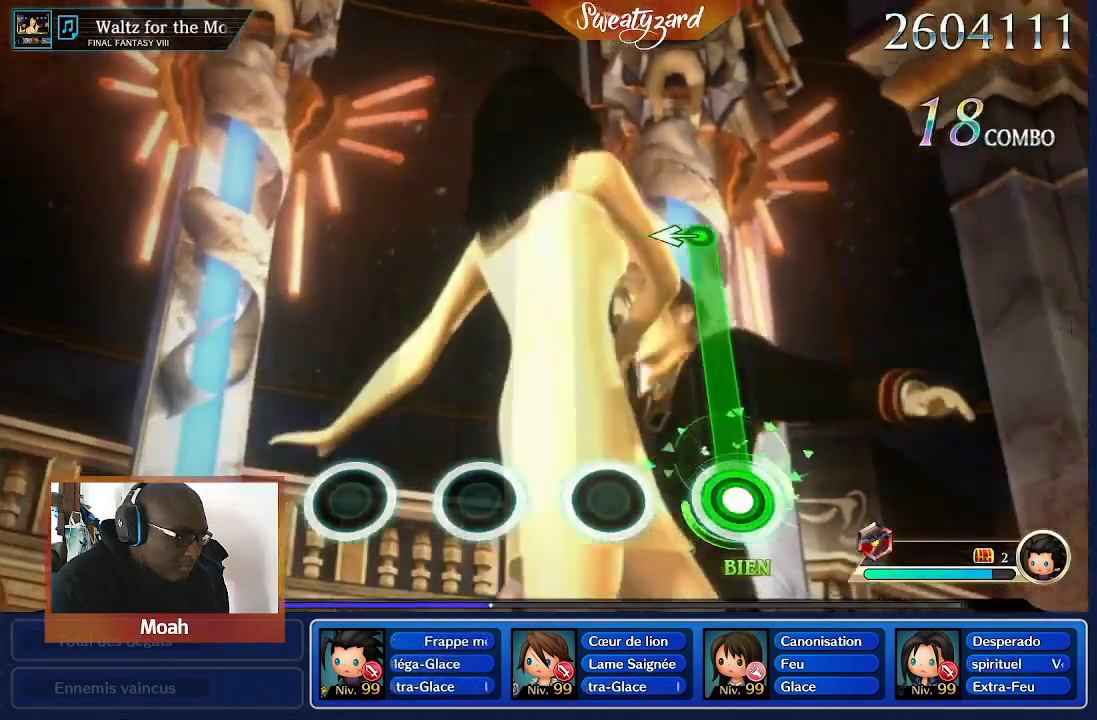
{"dt_ms": 500, "buttons": ["A"], "left_stick": "center", "right_stick": "center", "events": []}
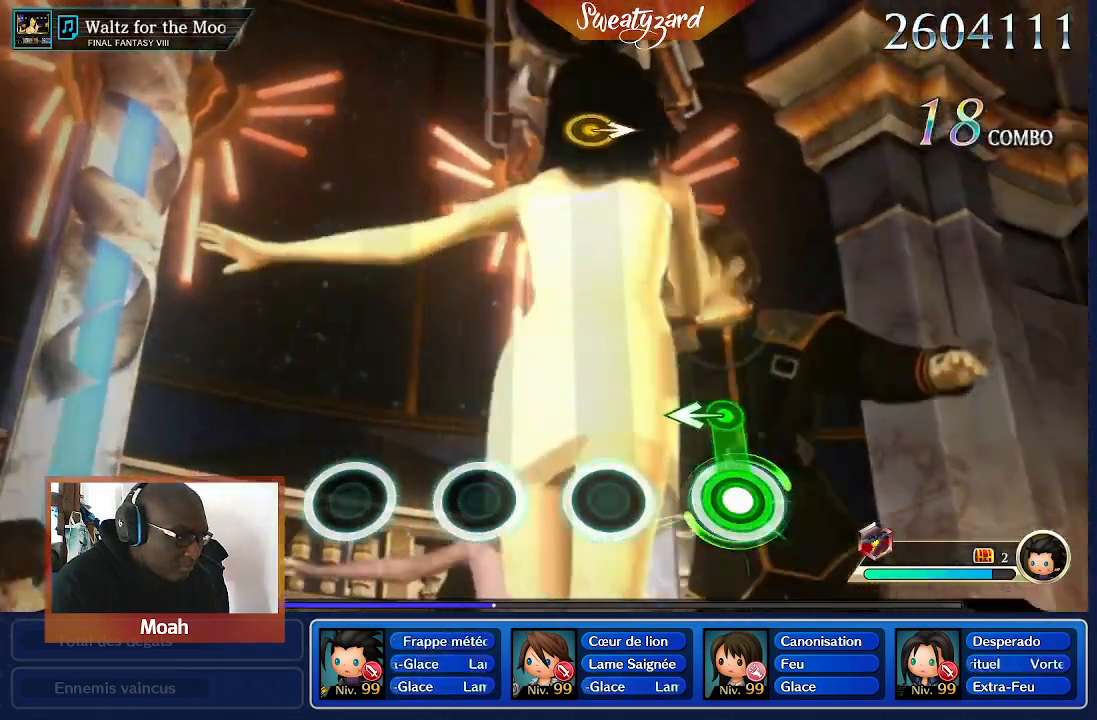
{"dt_ms": 500, "buttons": [], "left_stick": "center", "right_stick": "center"}
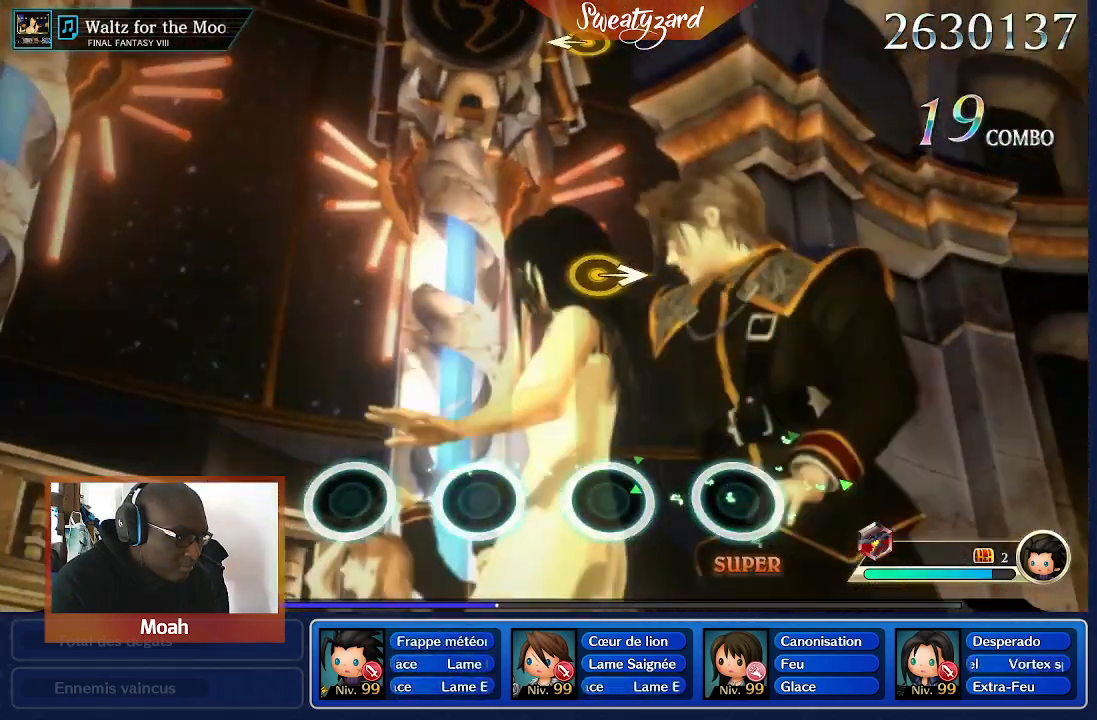
{"dt_ms": 500, "buttons": [], "left_stick": "center", "right_stick": "center", "events": []}
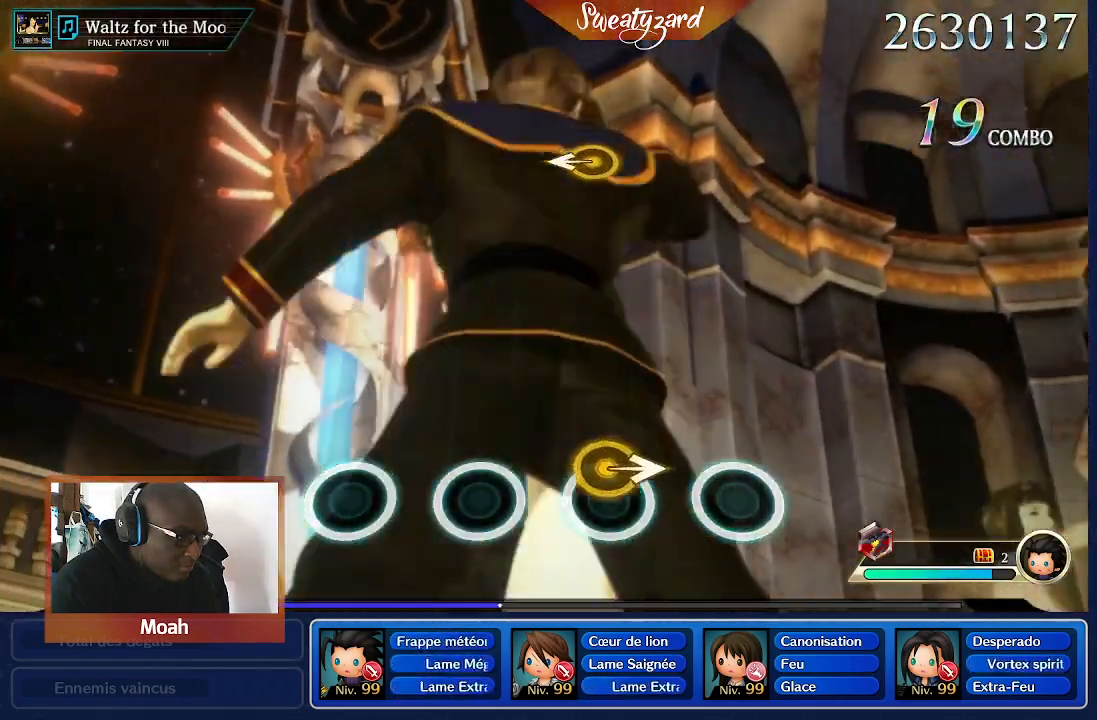
{"dt_ms": 500, "buttons": [], "left_stick": "center", "right_stick": "center", "events": [[100, "left_stick", "right"], [233, "left_stick", "center"]]}
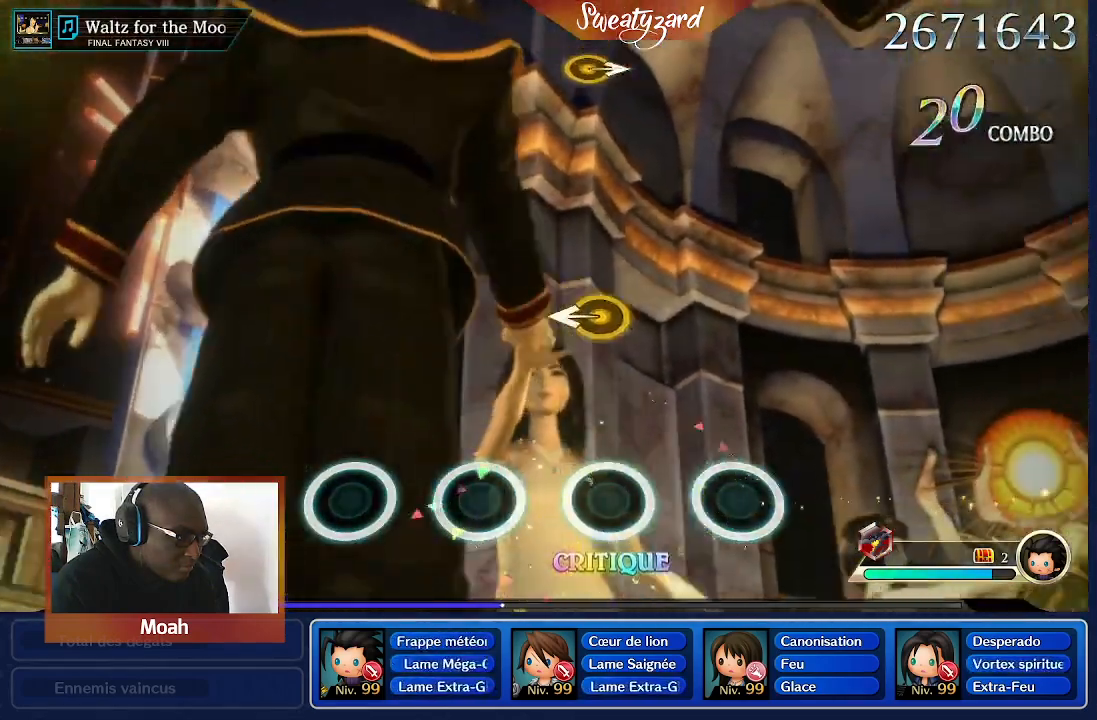
{"dt_ms": 1000, "buttons": [], "left_stick": "center", "right_stick": "center"}
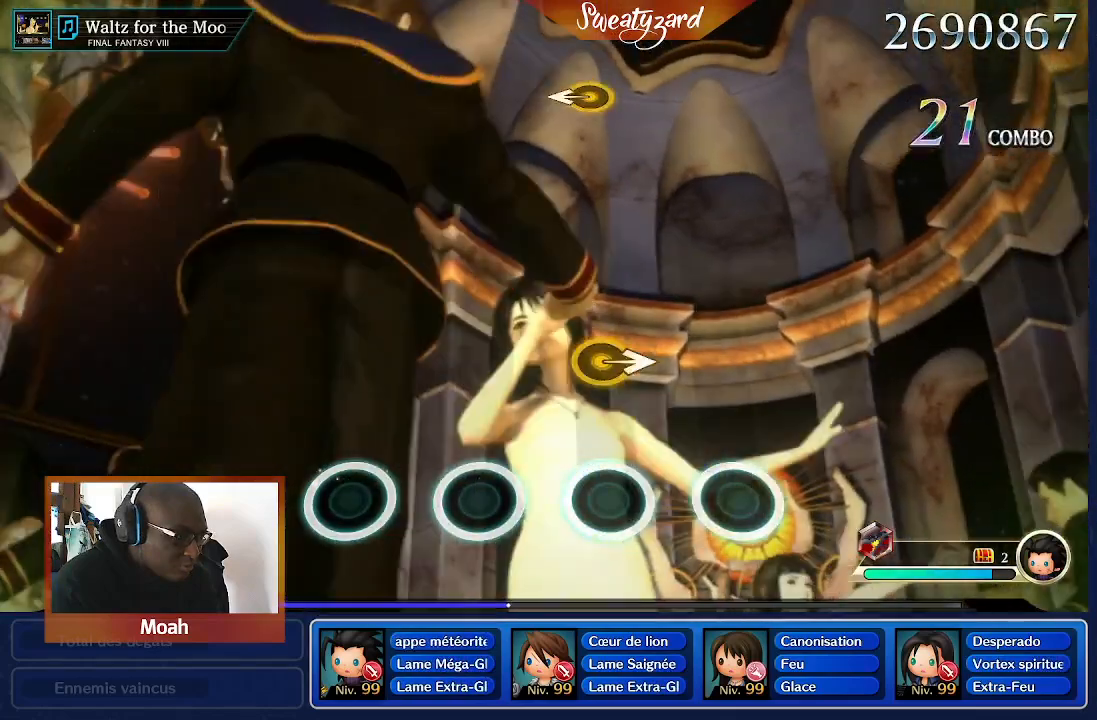
{"dt_ms": 500, "buttons": [], "left_stick": "center", "right_stick": "center", "events": [[333, "left_stick", "right"], [500, "left_stick", "center"]]}
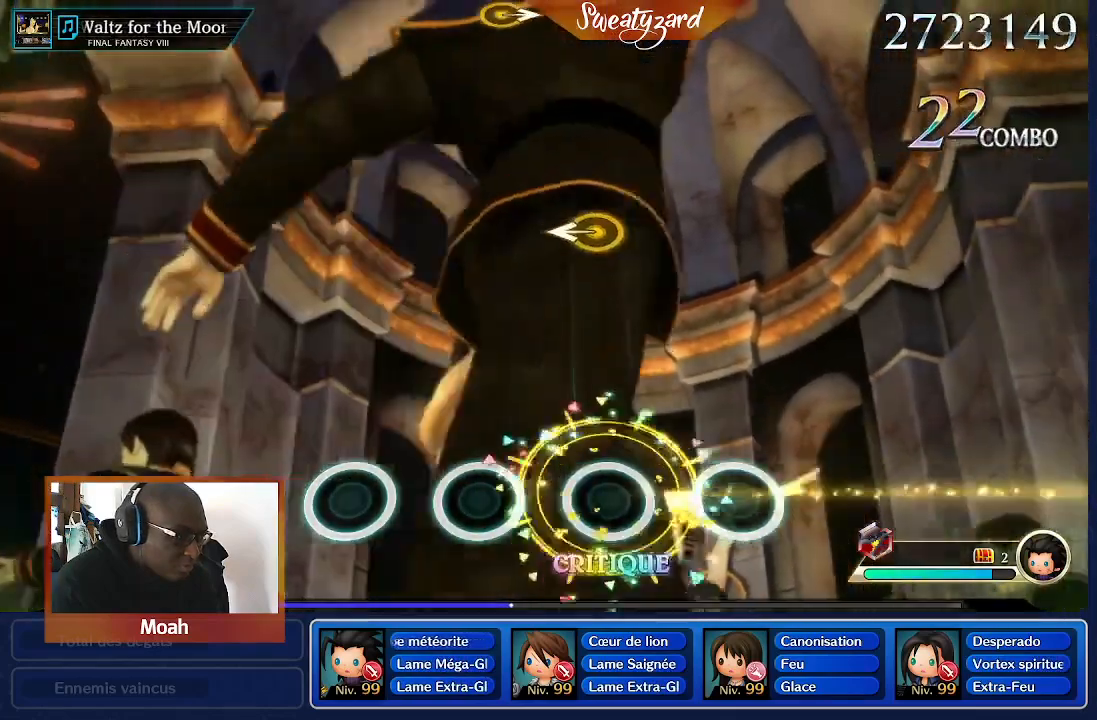
{"dt_ms": 500, "buttons": [], "left_stick": "center", "right_stick": "center", "events": []}
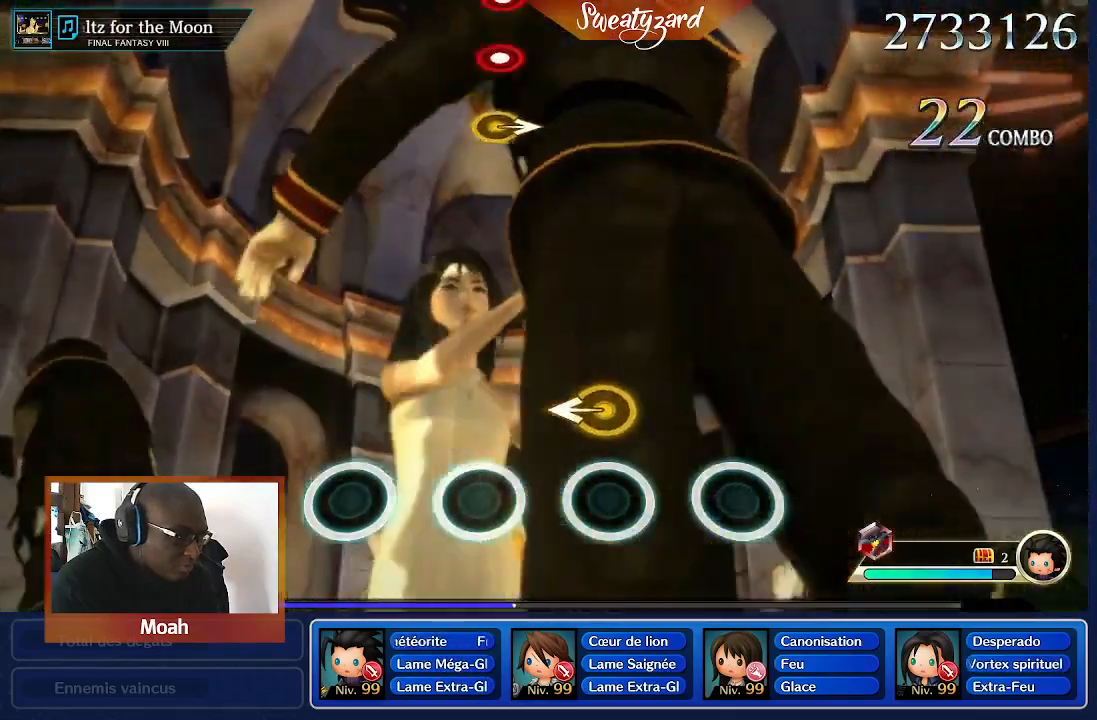
{"dt_ms": 500, "buttons": [], "left_stick": "center", "right_stick": "center", "events": []}
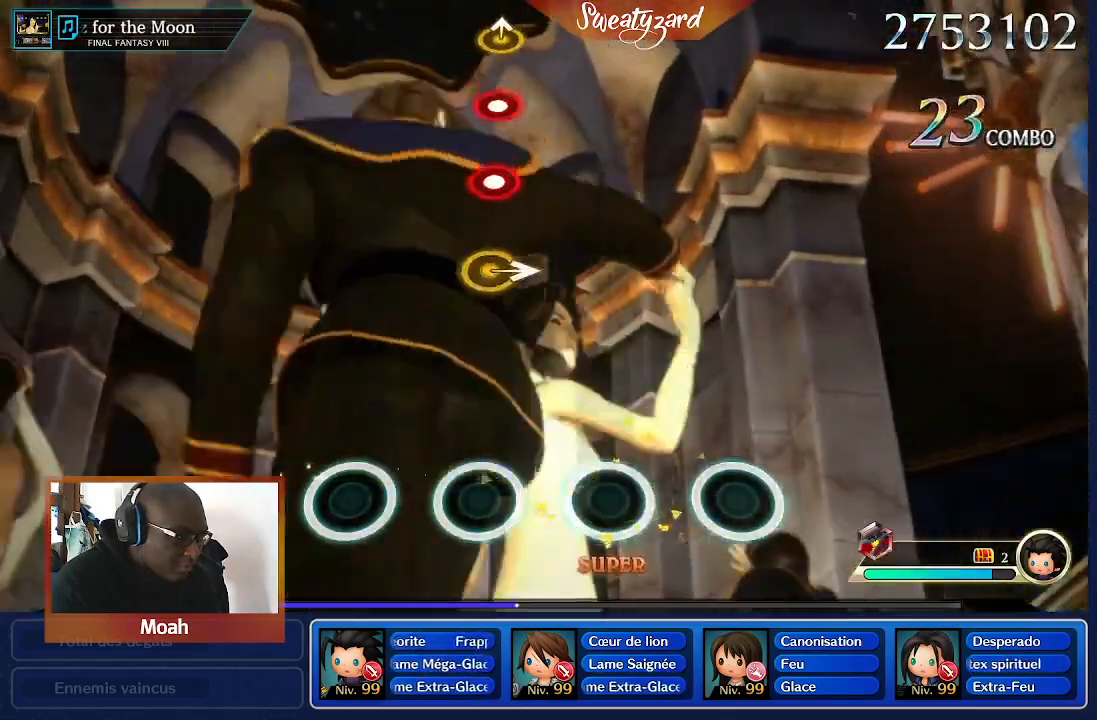
{"dt_ms": 500, "buttons": [], "left_stick": "center", "right_stick": "center", "events": []}